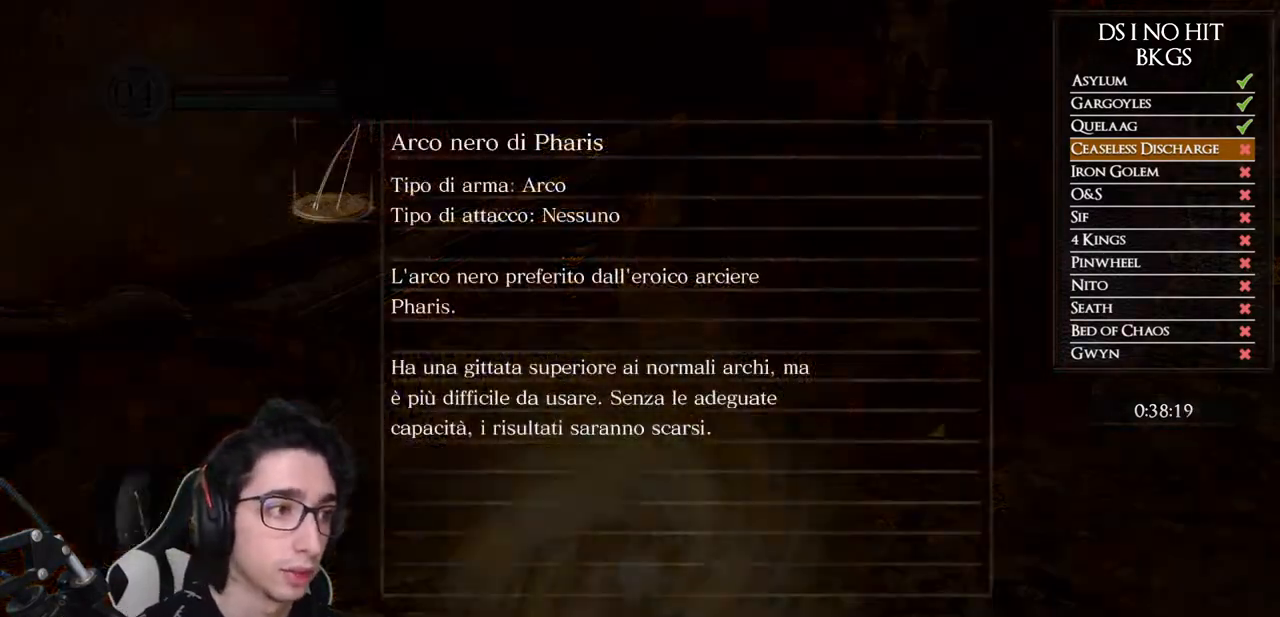
Gameplay with a controller (Xbox layout); each line is a JSON object with the inputs held at the frame after it. "button_events" lists button changes between this image and that frame as [ms after this image, input, new state], when the widget could be followed in between (sticks are given only as held states). This document gives stick clicks only as held states, not as events. Not read: R2.
{"buttons": [], "left_stick": "center", "right_stick": "center", "button_events": []}
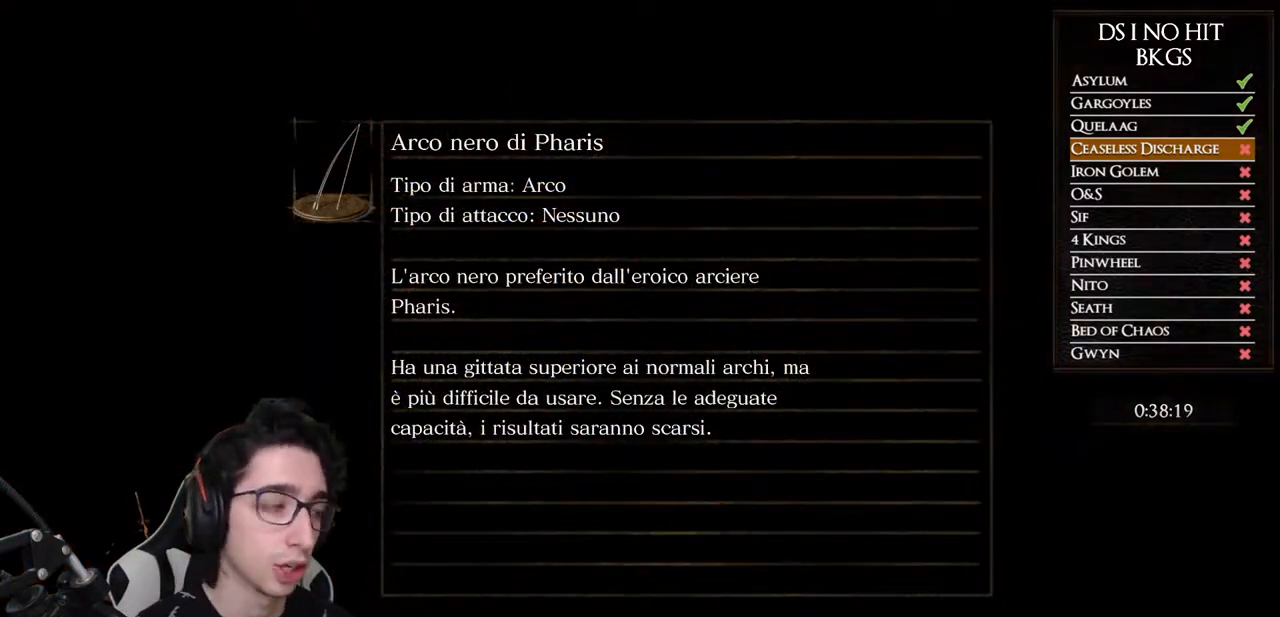
{"buttons": [], "left_stick": "center", "right_stick": "center", "button_events": []}
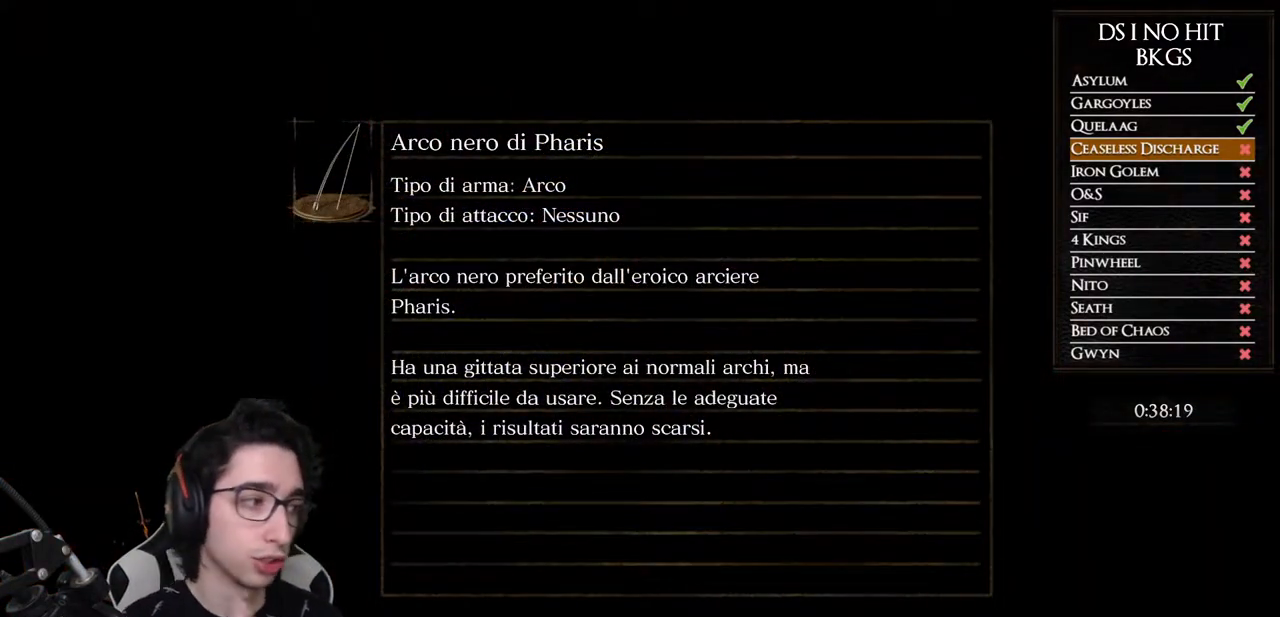
{"buttons": [], "left_stick": "center", "right_stick": "center", "button_events": []}
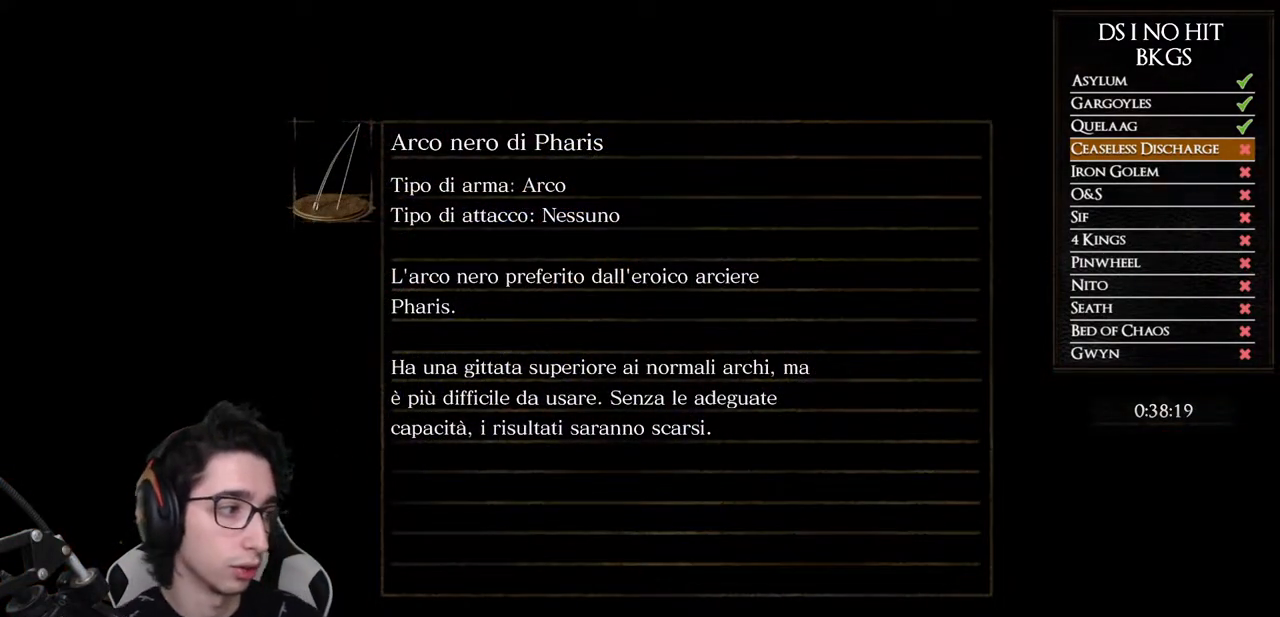
{"buttons": [], "left_stick": "center", "right_stick": "center", "button_events": []}
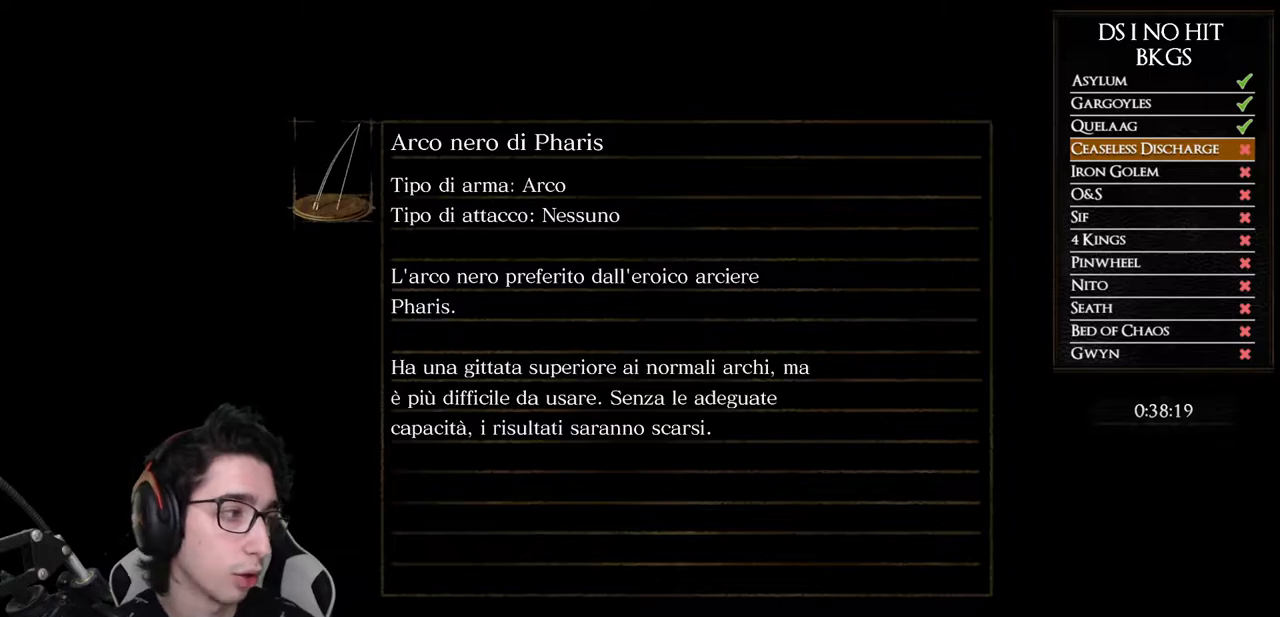
{"buttons": [], "left_stick": "center", "right_stick": "center", "button_events": []}
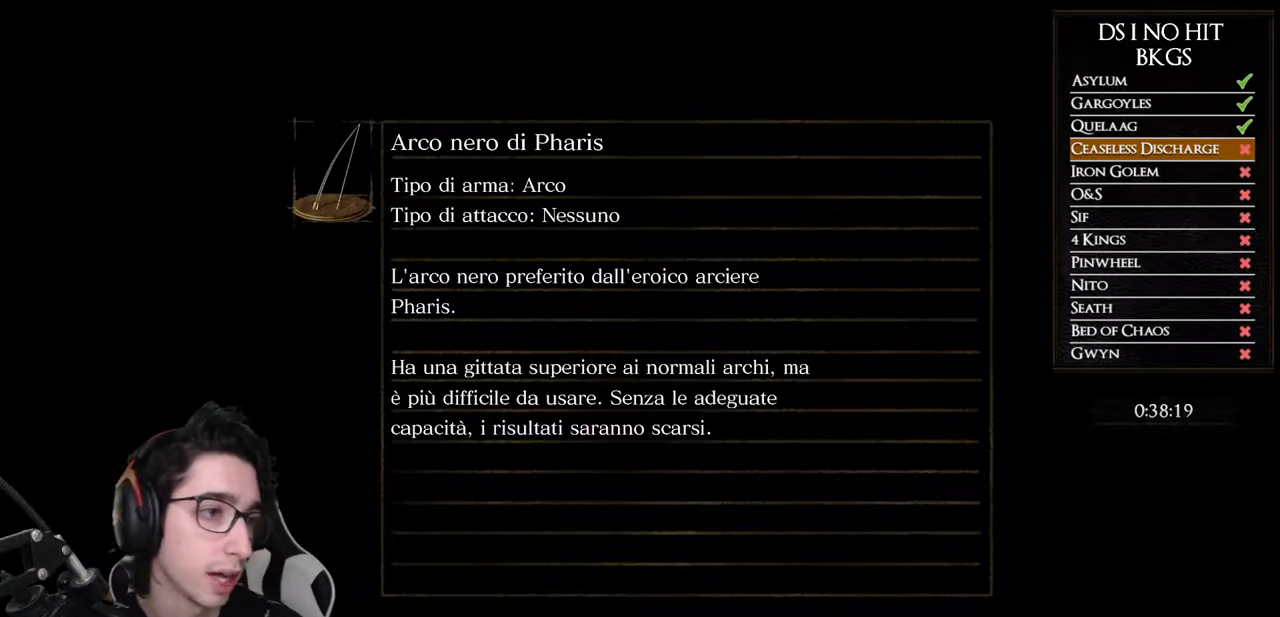
{"buttons": [], "left_stick": "center", "right_stick": "center", "button_events": []}
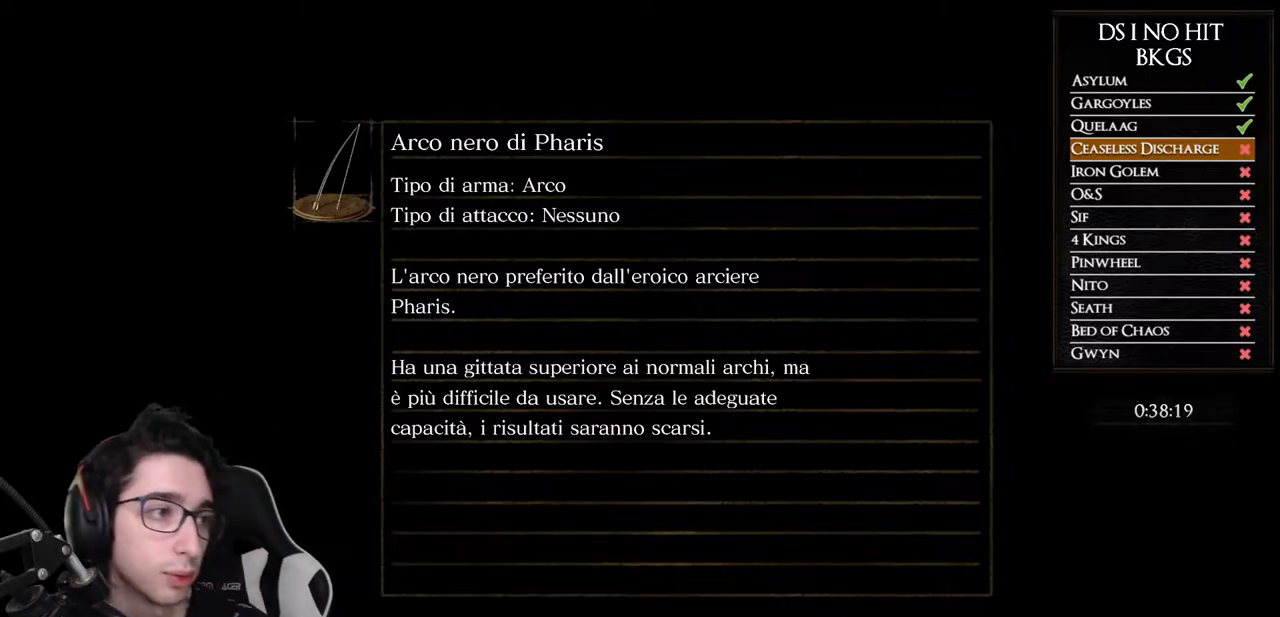
{"buttons": [], "left_stick": "center", "right_stick": "center", "button_events": []}
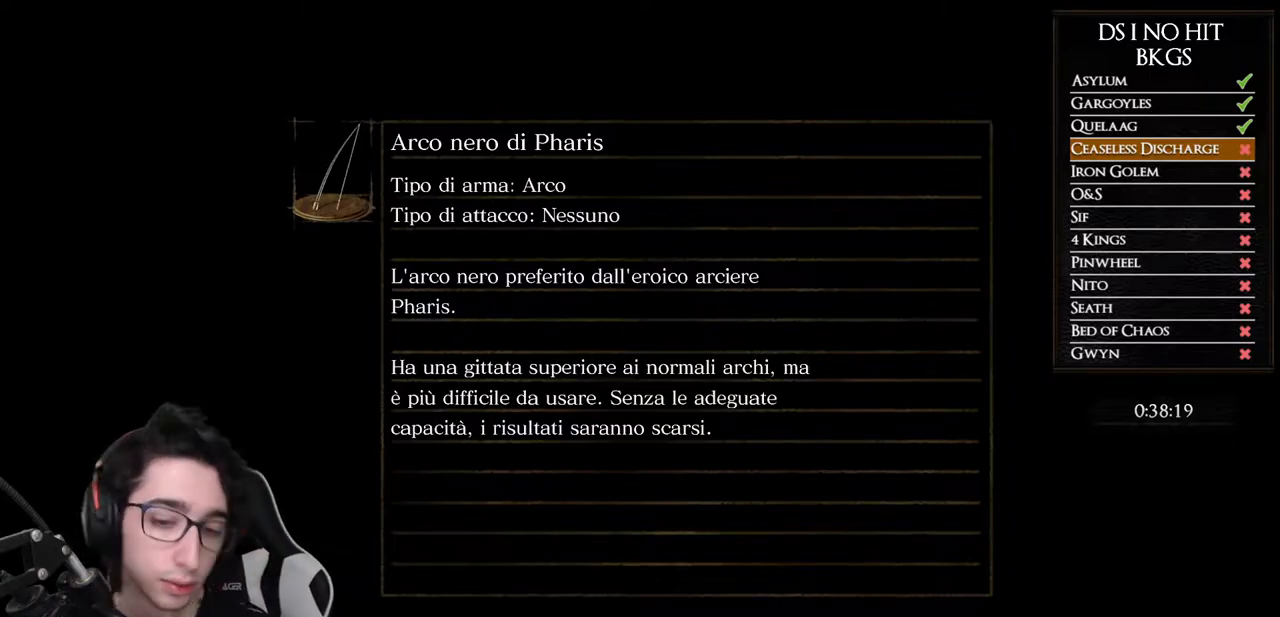
{"buttons": [], "left_stick": "center", "right_stick": "center", "button_events": []}
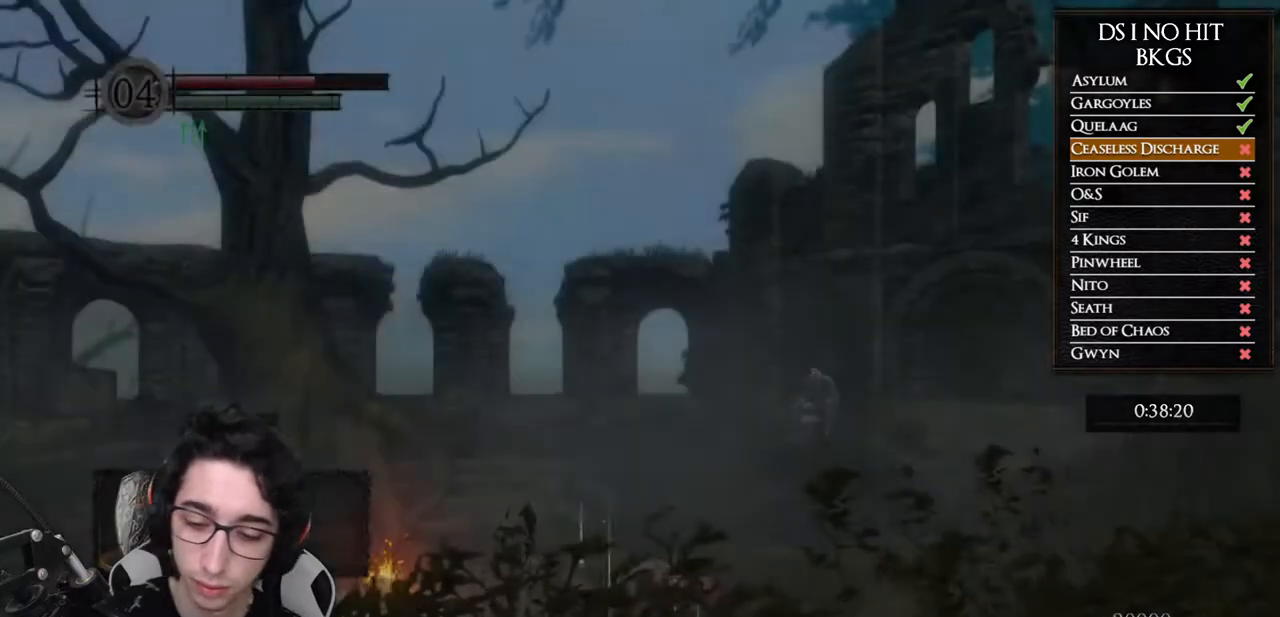
{"buttons": [], "left_stick": "up-right", "right_stick": "center", "button_events": []}
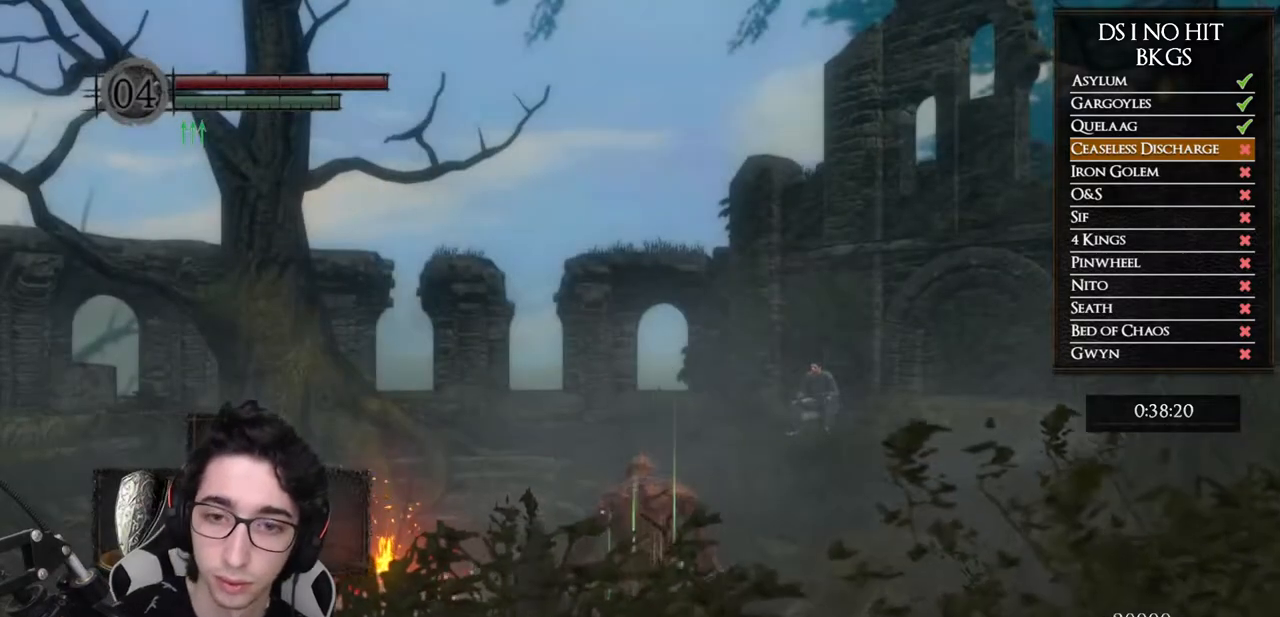
{"buttons": [], "left_stick": "up-right", "right_stick": "down-right", "button_events": []}
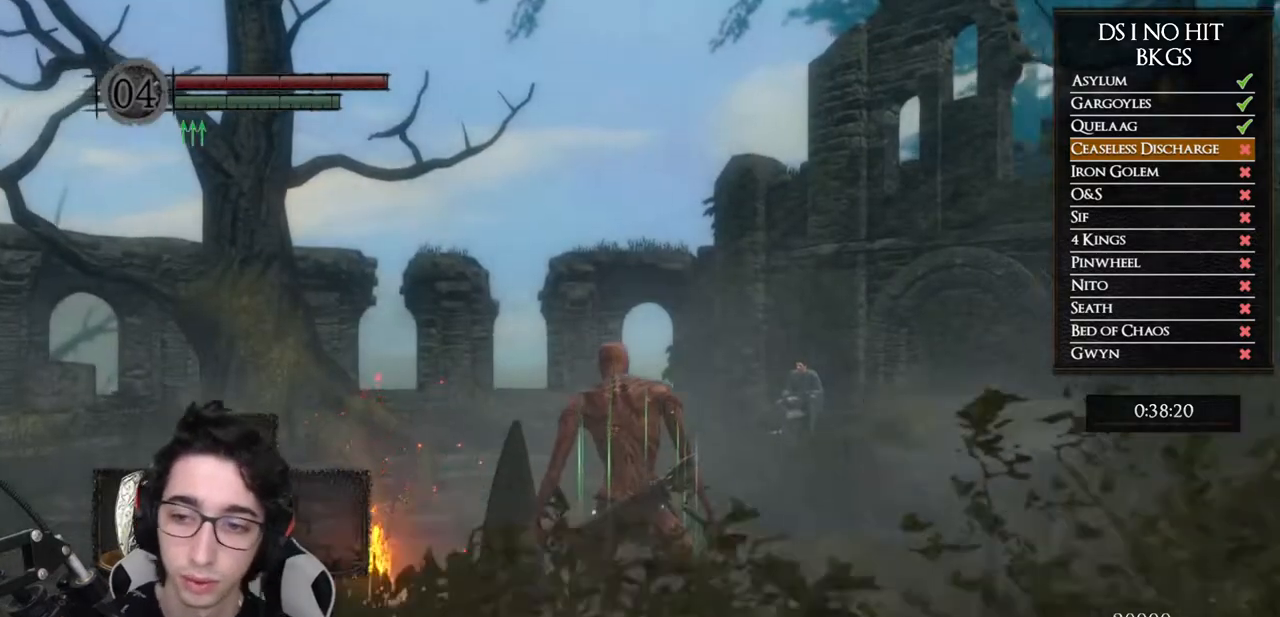
{"buttons": ["B"], "left_stick": "up-left", "right_stick": "center", "button_events": [[233, "B", "down"]]}
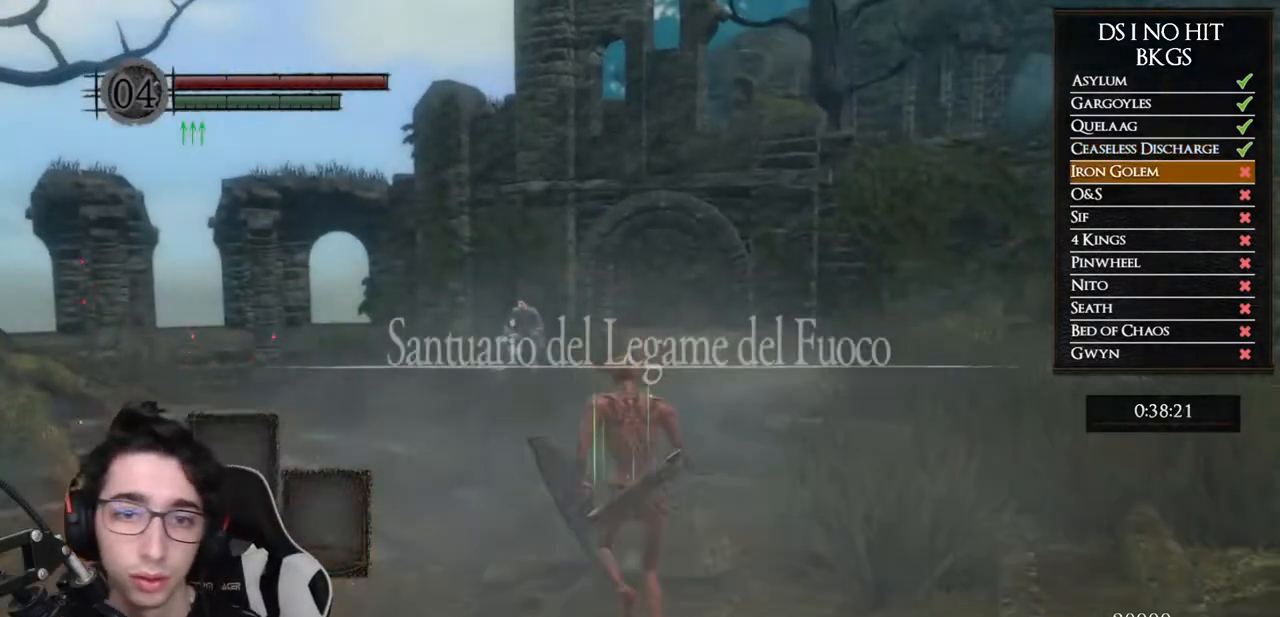
{"buttons": ["B"], "left_stick": "up-left", "right_stick": "center", "button_events": []}
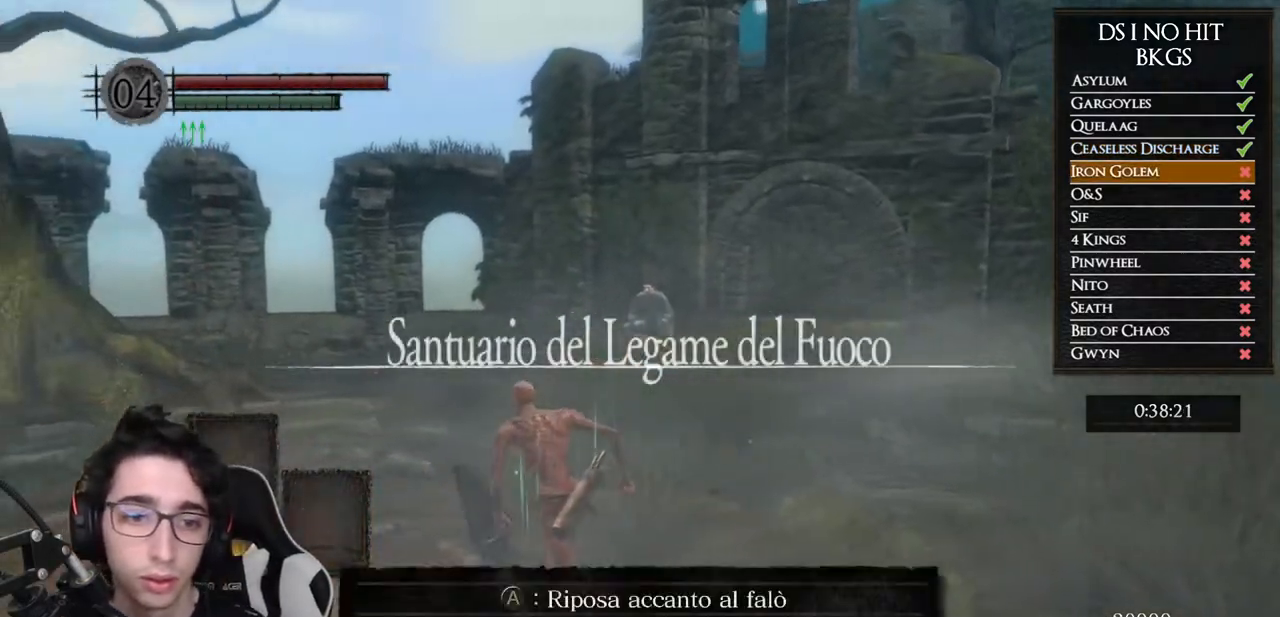
{"buttons": [], "left_stick": "center", "right_stick": "center", "button_events": [[167, "B", "up"], [267, "A", "down"], [350, "A", "up"]]}
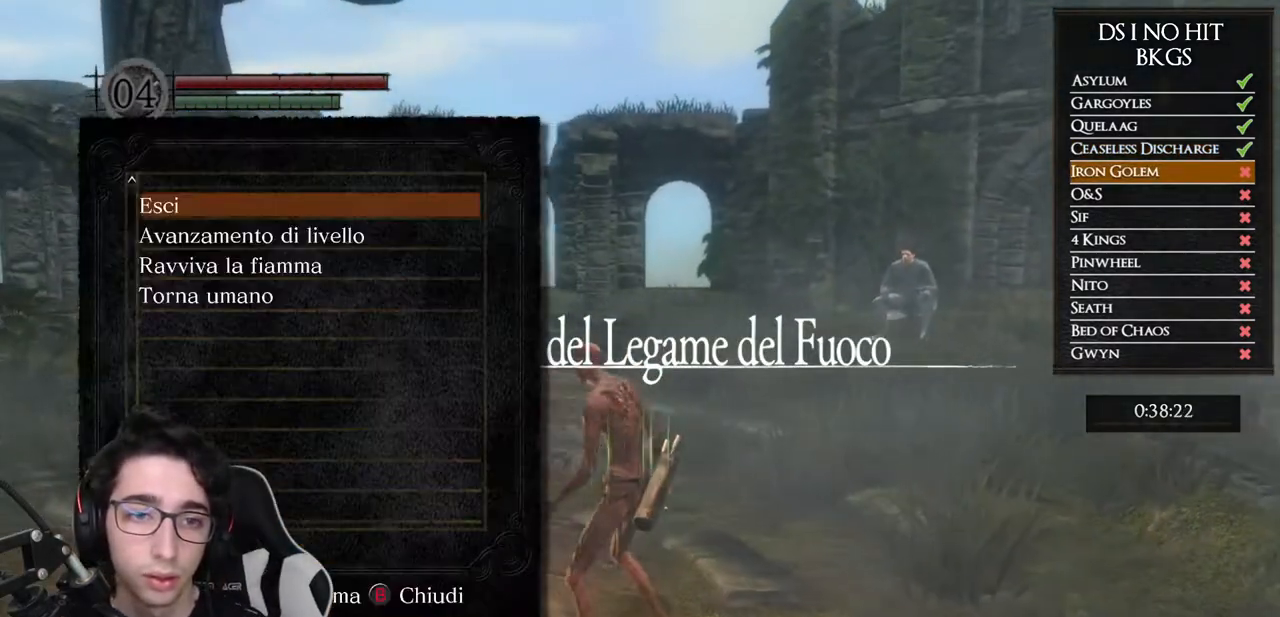
{"buttons": ["DPAD_DOWN"], "left_stick": "center", "right_stick": "right", "button_events": [[450, "DPAD_DOWN", "down"]]}
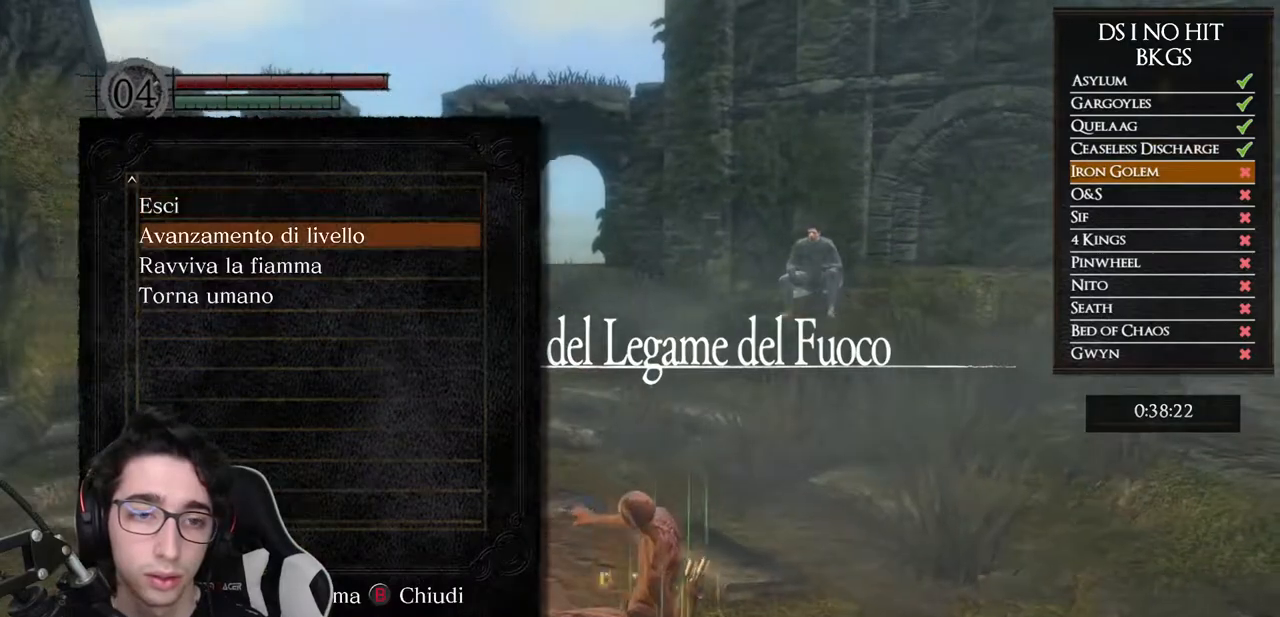
{"buttons": ["DPAD_DOWN"], "left_stick": "center", "right_stick": "center", "button_events": [[67, "DPAD_DOWN", "up"], [117, "A", "down"], [200, "A", "up"], [250, "DPAD_DOWN", "down"], [350, "DPAD_DOWN", "up"], [433, "DPAD_DOWN", "down"]]}
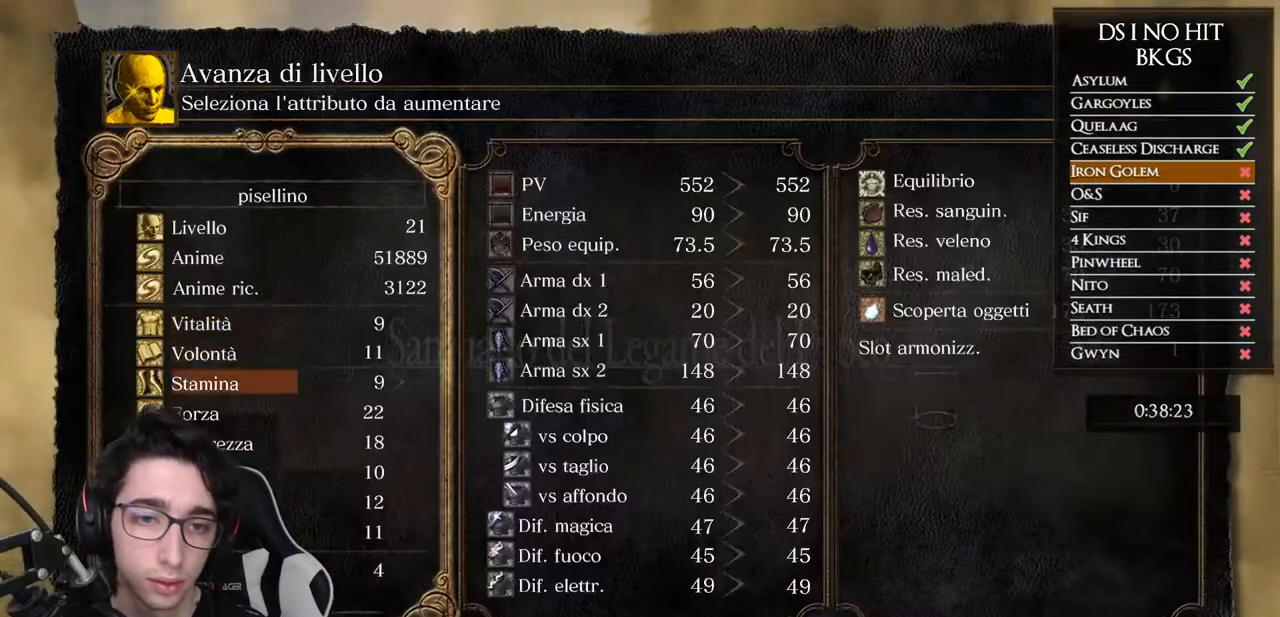
{"buttons": [], "left_stick": "center", "right_stick": "center", "button_events": [[17, "DPAD_DOWN", "up"]]}
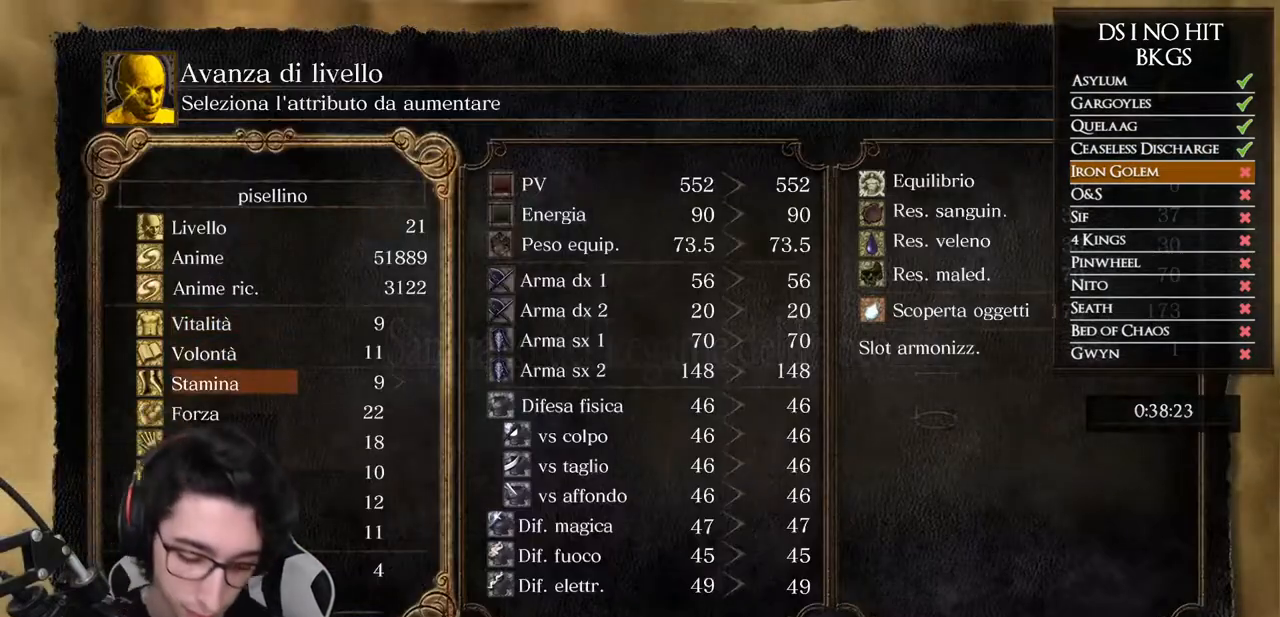
{"buttons": [], "left_stick": "center", "right_stick": "center", "button_events": [[383, "DPAD_RIGHT", "down"], [450, "DPAD_RIGHT", "up"]]}
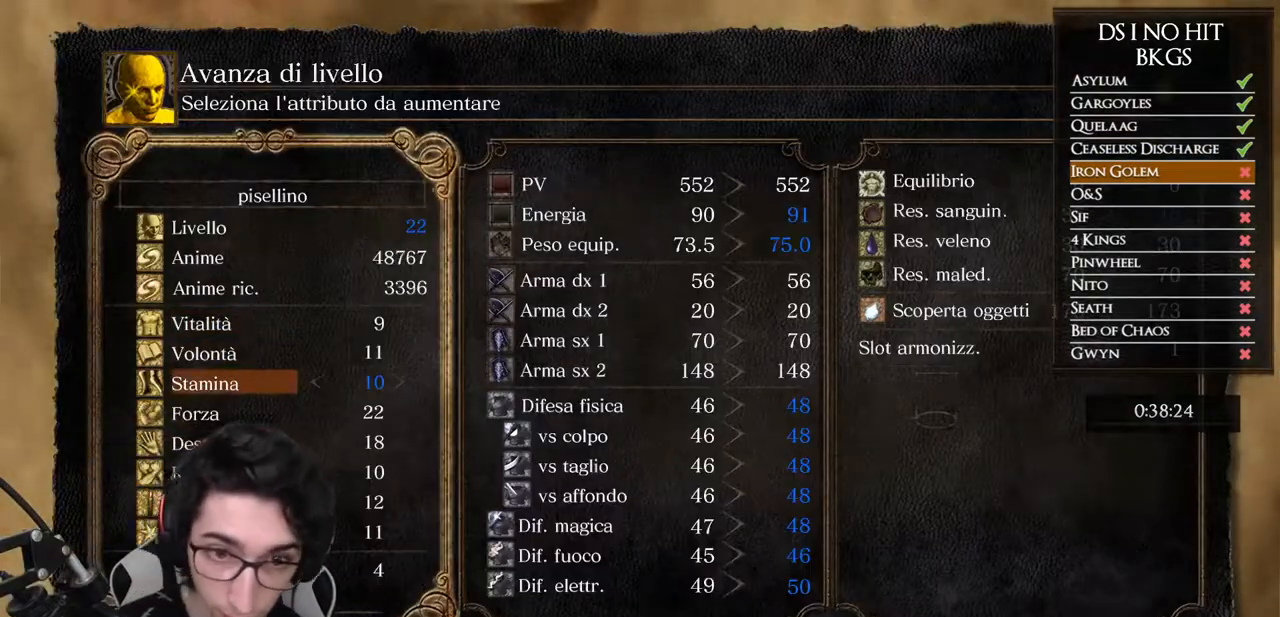
{"buttons": [], "left_stick": "center", "right_stick": "center", "button_events": [[50, "DPAD_RIGHT", "down"], [100, "DPAD_RIGHT", "up"], [167, "DPAD_RIGHT", "down"], [233, "DPAD_RIGHT", "up"], [300, "DPAD_RIGHT", "down"], [367, "DPAD_RIGHT", "up"], [417, "DPAD_RIGHT", "down"], [483, "DPAD_RIGHT", "up"]]}
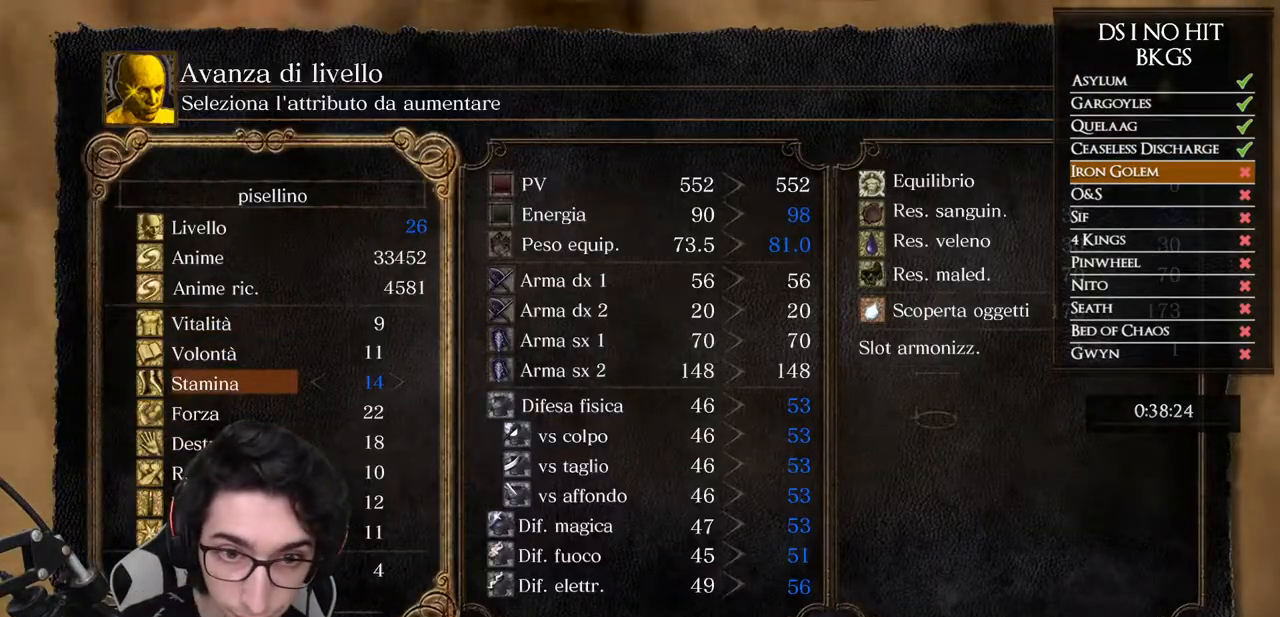
{"buttons": [], "left_stick": "center", "right_stick": "center", "button_events": [[50, "DPAD_RIGHT", "down"], [100, "DPAD_RIGHT", "up"], [333, "DPAD_RIGHT", "down"], [433, "DPAD_RIGHT", "up"]]}
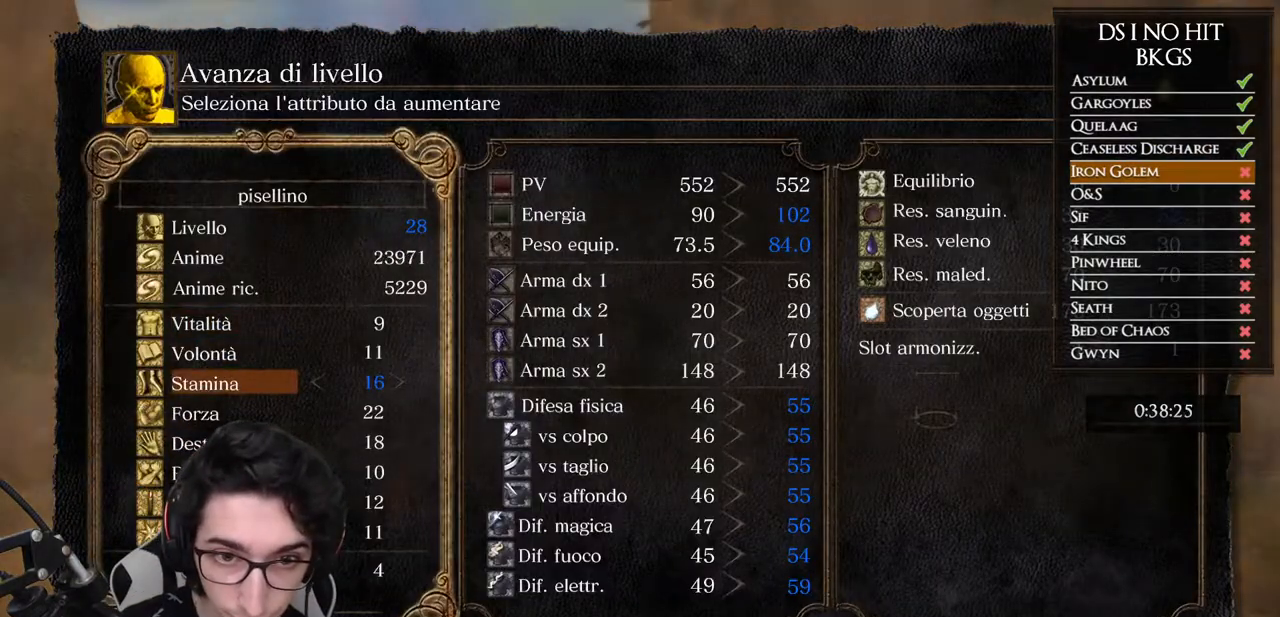
{"buttons": [], "left_stick": "center", "right_stick": "center", "button_events": []}
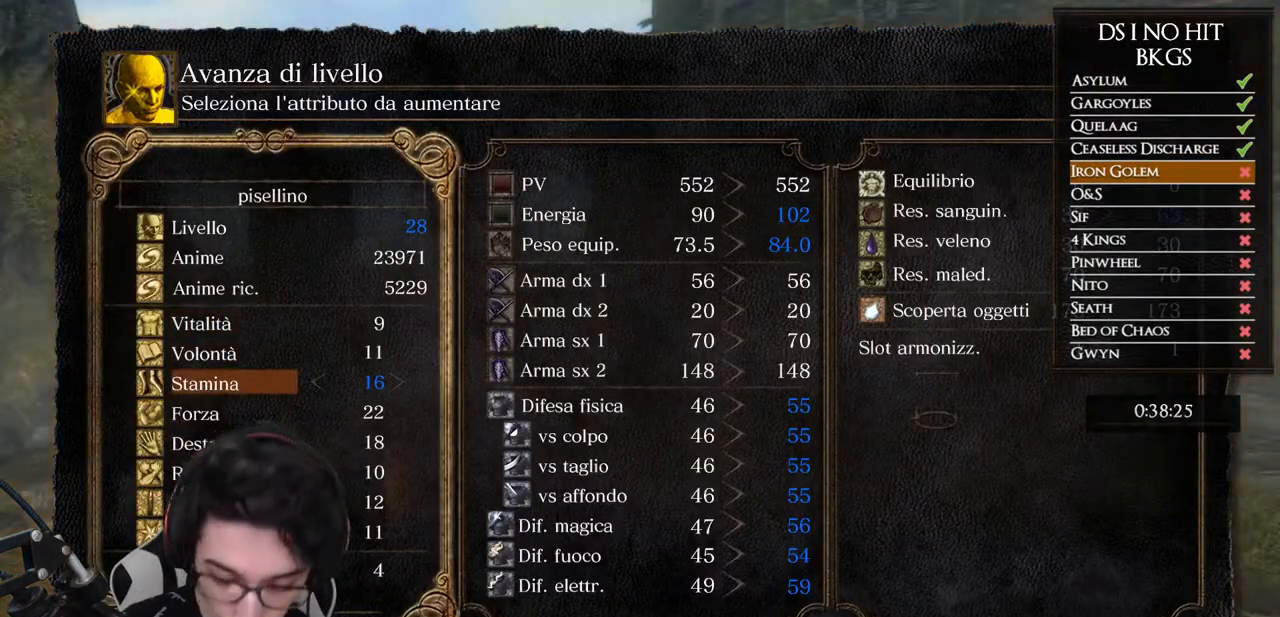
{"buttons": [], "left_stick": "center", "right_stick": "center", "button_events": []}
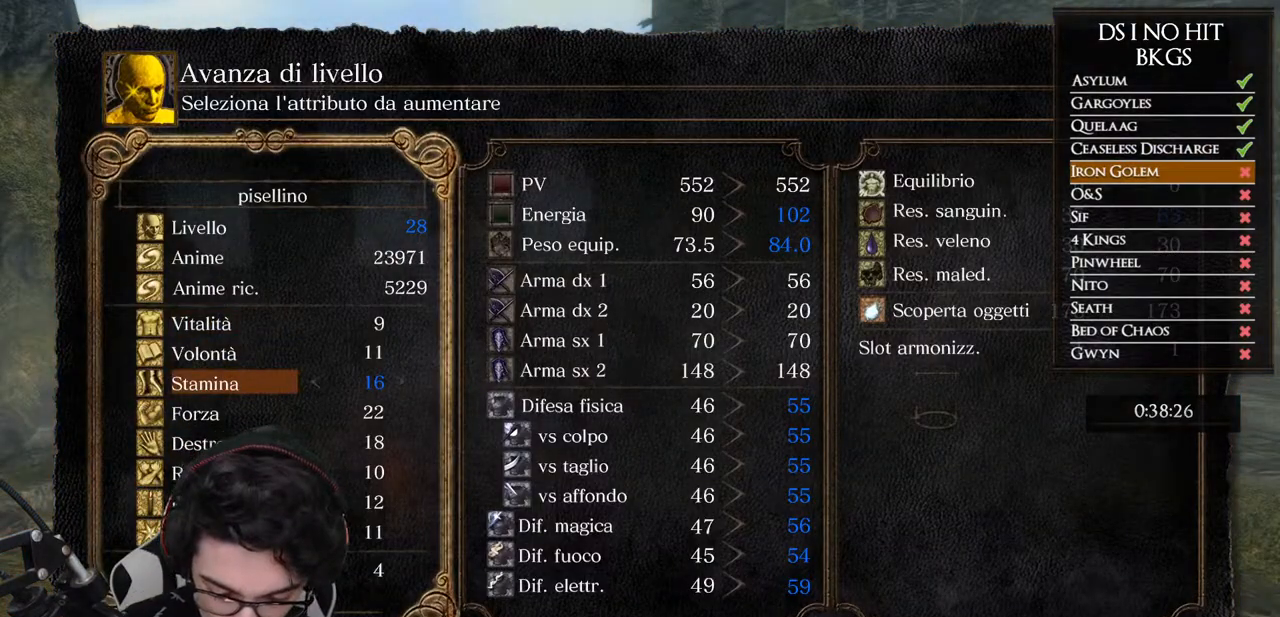
{"buttons": [], "left_stick": "center", "right_stick": "center", "button_events": []}
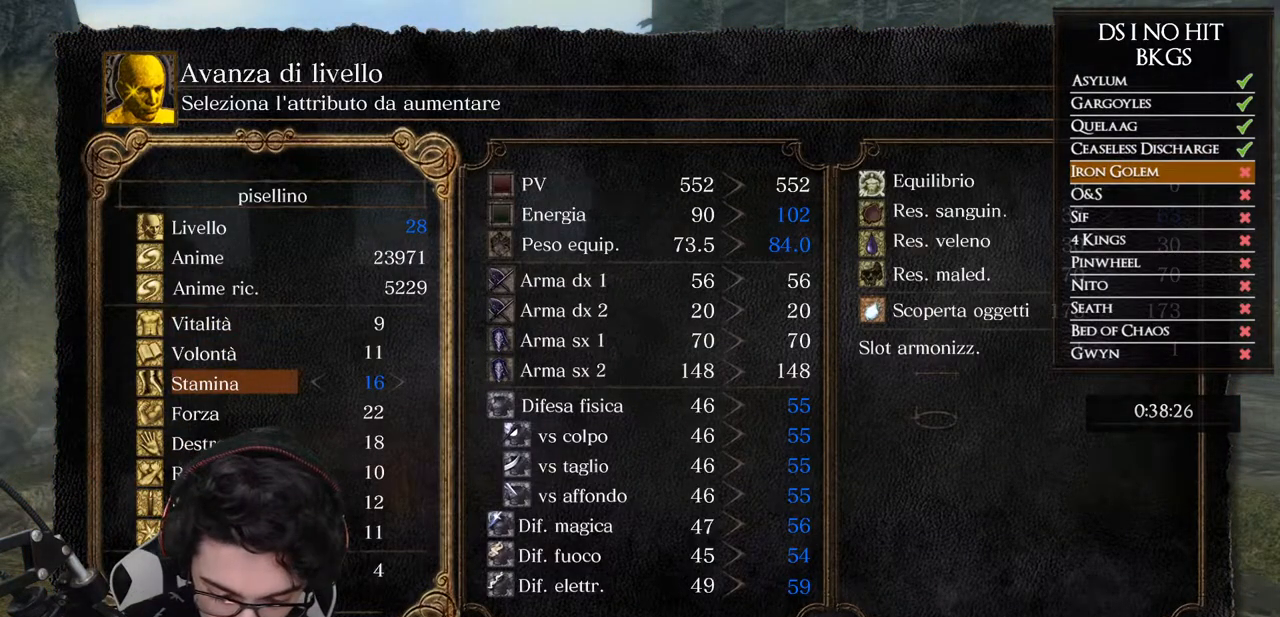
{"buttons": [], "left_stick": "center", "right_stick": "center", "button_events": []}
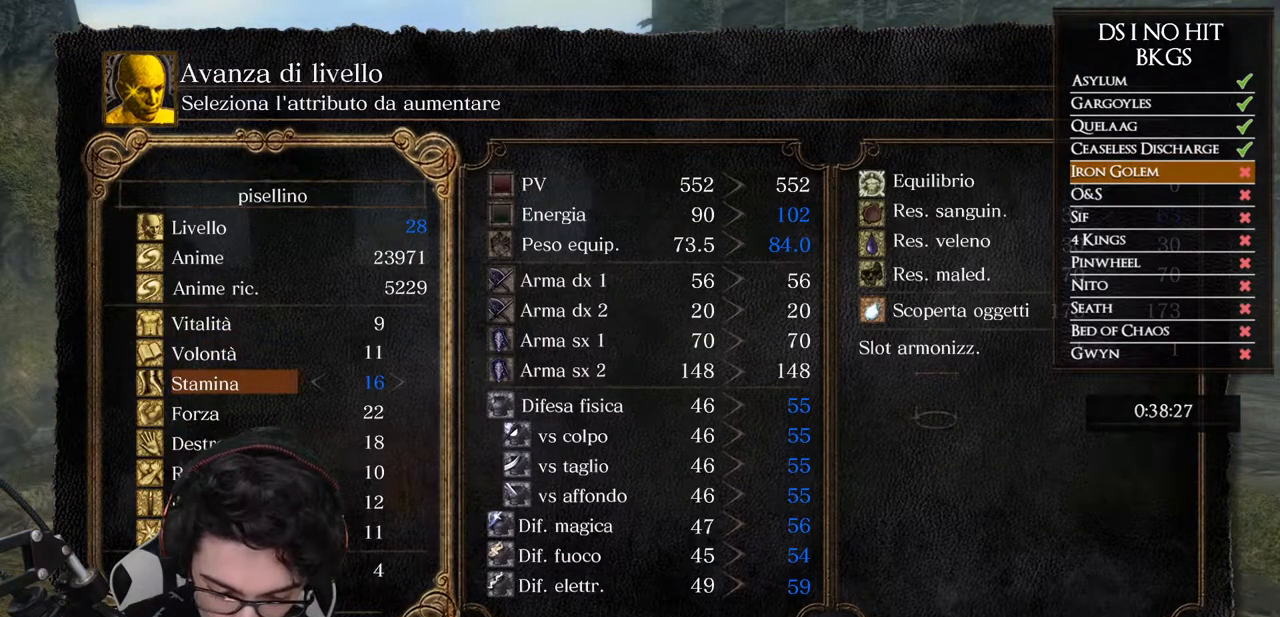
{"buttons": [], "left_stick": "center", "right_stick": "center", "button_events": [[217, "A", "down"], [333, "A", "up"]]}
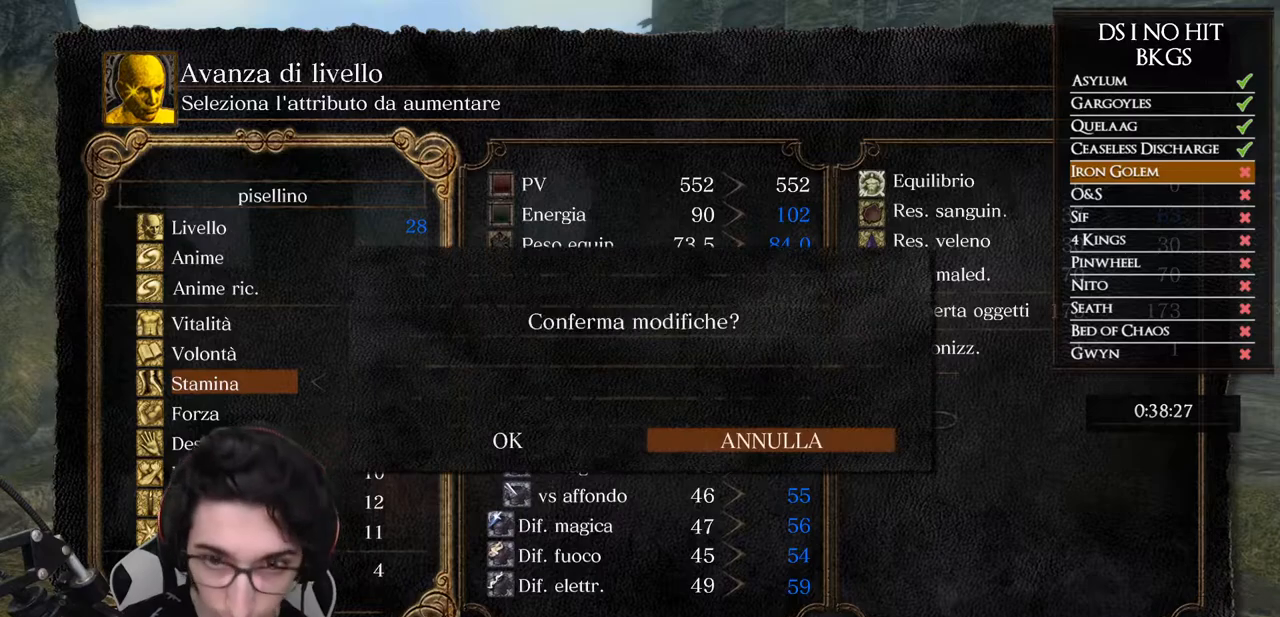
{"buttons": ["A"], "left_stick": "center", "right_stick": "center", "button_events": [[67, "DPAD_LEFT", "down"], [217, "DPAD_LEFT", "up"], [467, "A", "down"]]}